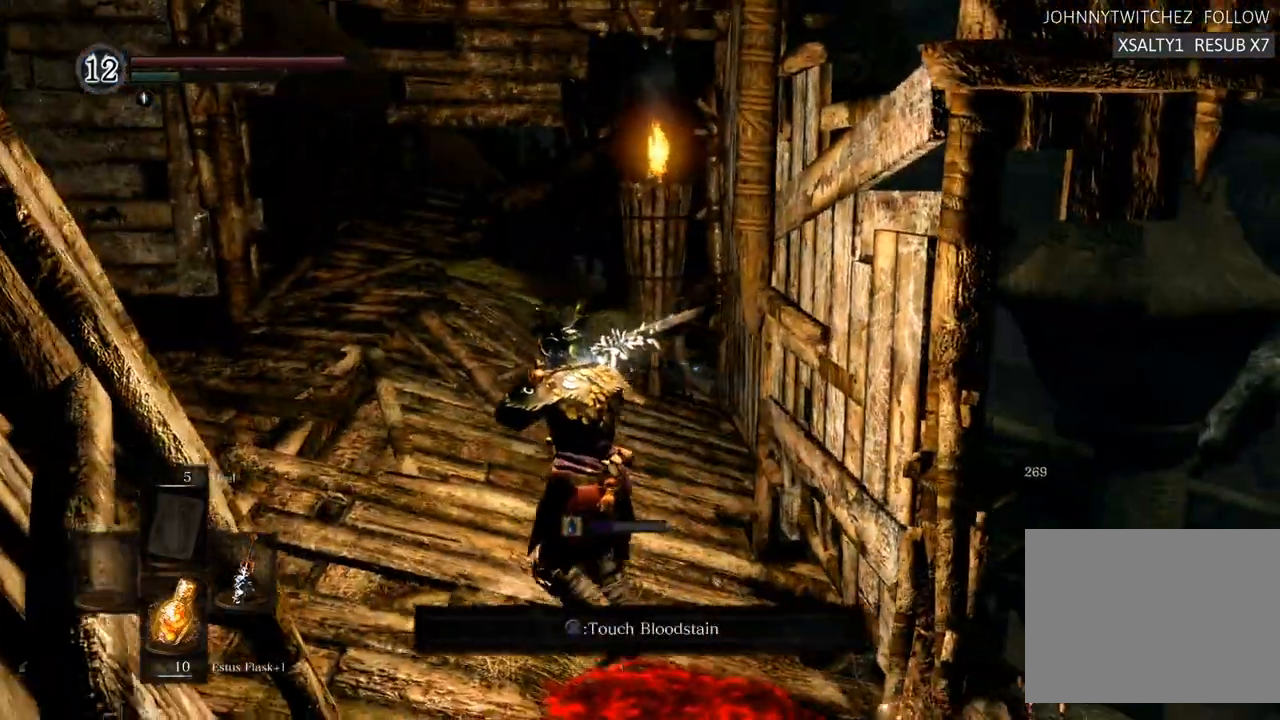
Gameplay with a controller (PlayStation layout); each line is a JSON object with the inputs held at the frame after it (dt_ms = milliseconds from this image to that frame). "events" lists button and stick changes between this image and that frame as [ms after this image, input, new state], when the widget could be followed in between. Not read: L3 R3.
{"dt_ms": 500, "buttons": [], "left_stick": "center", "right_stick": "center", "events": []}
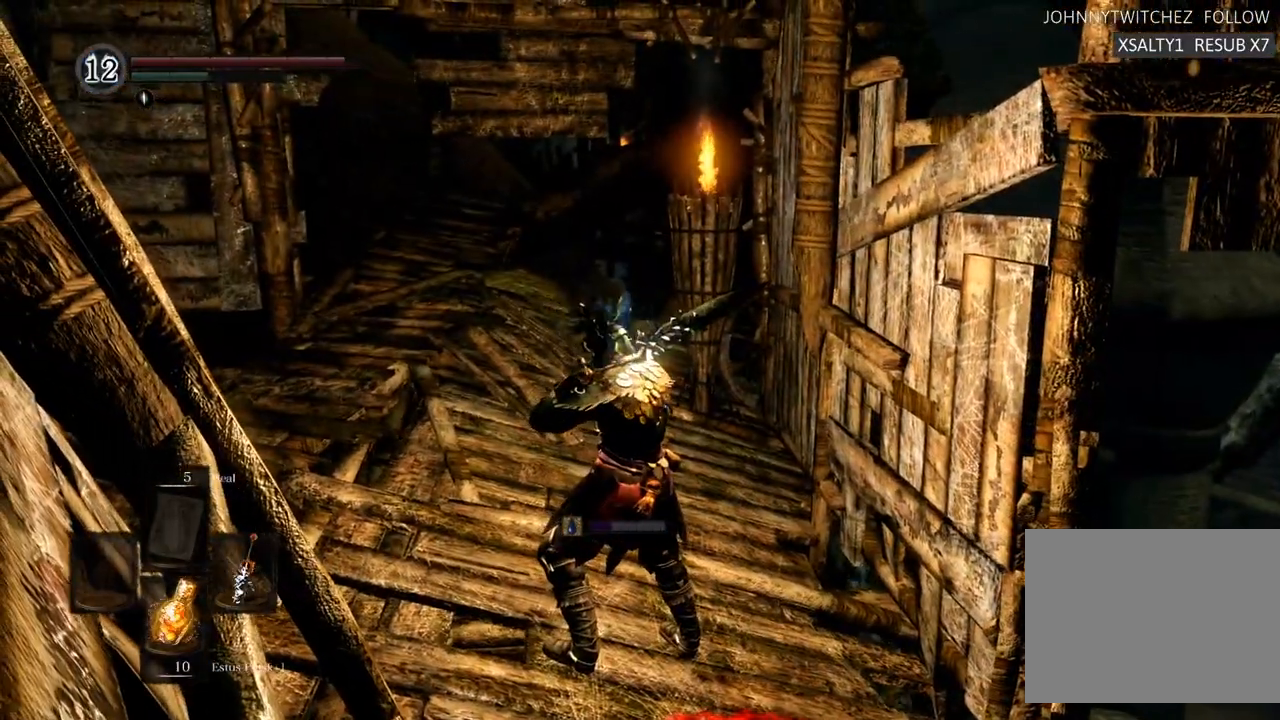
{"dt_ms": 500, "buttons": ["L1", "HOME"], "left_stick": "center", "right_stick": "center", "events": [[150, "right_stick", "left"], [300, "HOME", "down"], [317, "L1", "down"], [317, "right_stick", "center"]]}
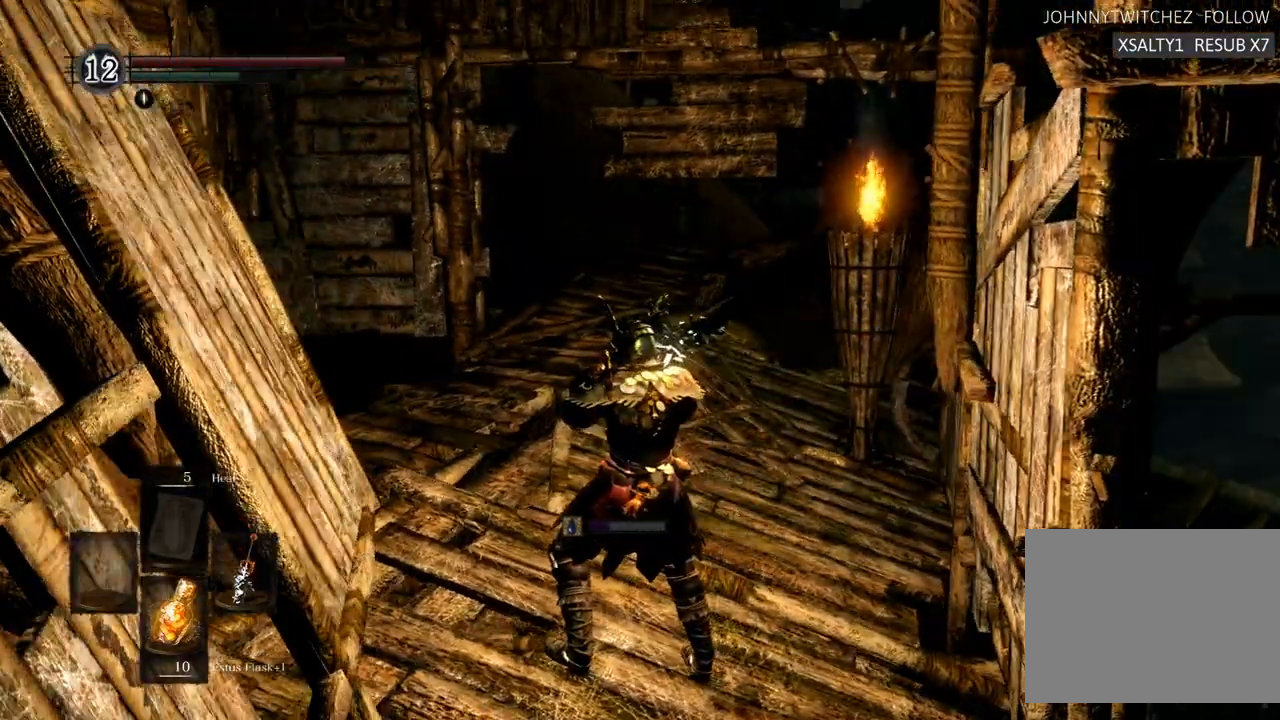
{"dt_ms": 500, "buttons": [], "left_stick": "center", "right_stick": "center", "events": [[33, "L1", "up"], [100, "L1", "down"], [400, "HOME", "up"], [400, "L1", "up"]]}
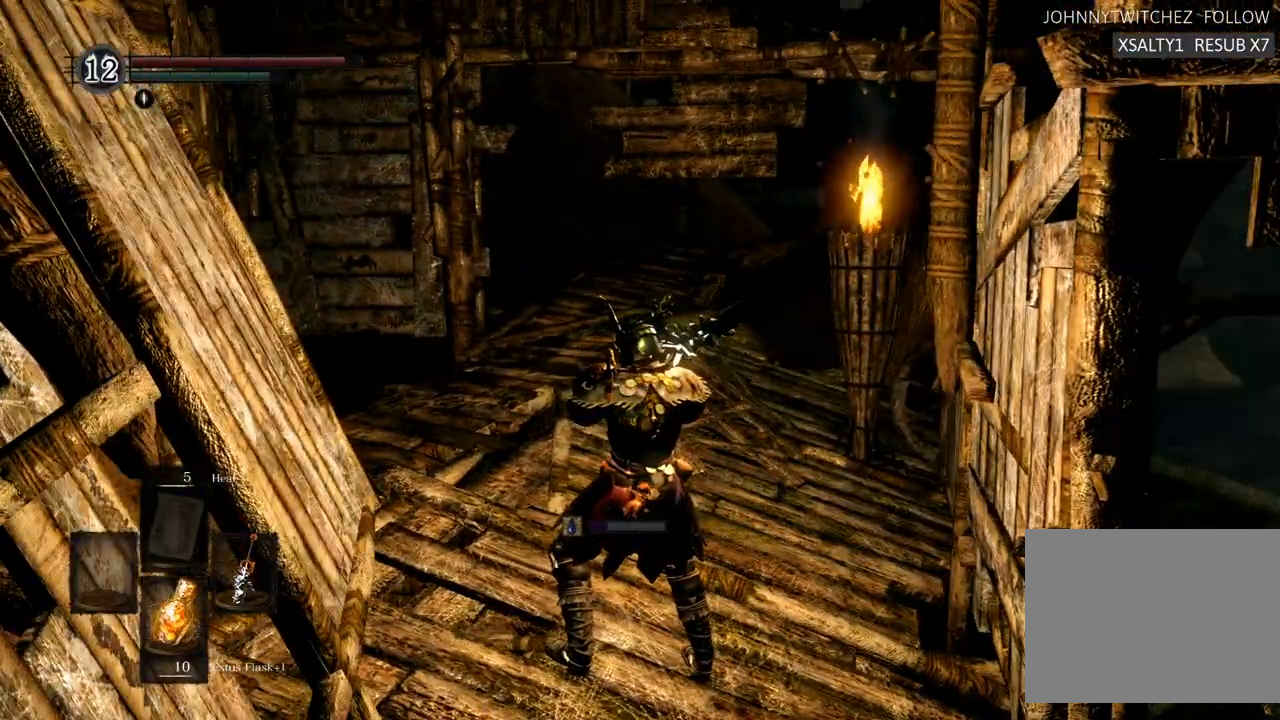
{"dt_ms": 500, "buttons": ["L1", "HOME"], "left_stick": "center", "right_stick": "center"}
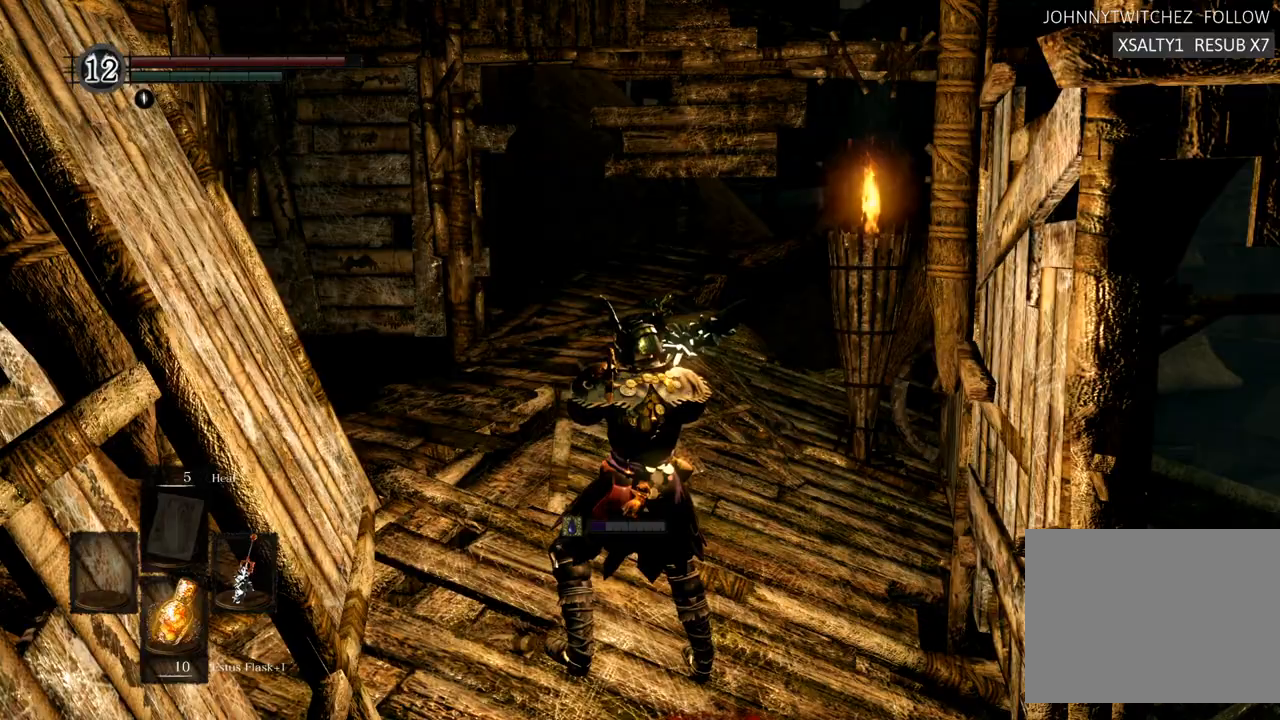
{"dt_ms": 500, "buttons": [], "left_stick": "center", "right_stick": "center", "events": [[117, "right_stick", "down"], [150, "HOME", "up"], [150, "L1", "up"], [350, "right_stick", "center"]]}
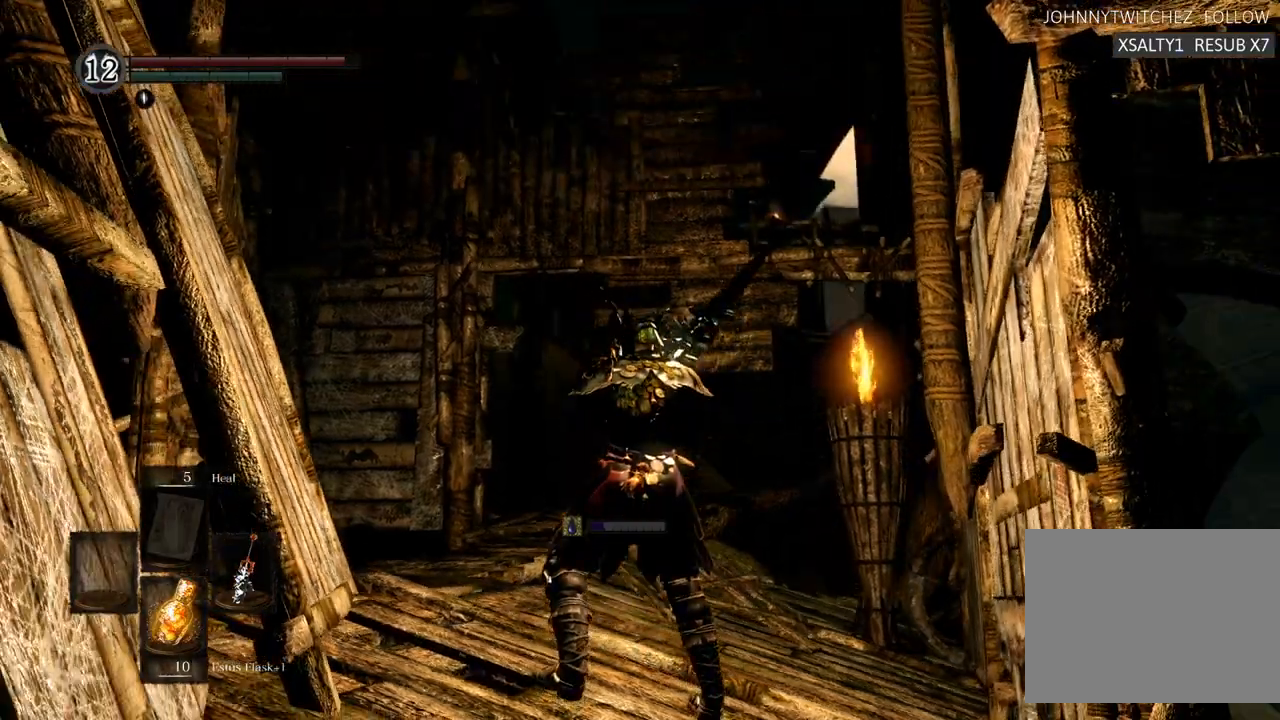
{"dt_ms": 500, "buttons": [], "left_stick": "center", "right_stick": "left", "events": [[450, "right_stick", "left"]]}
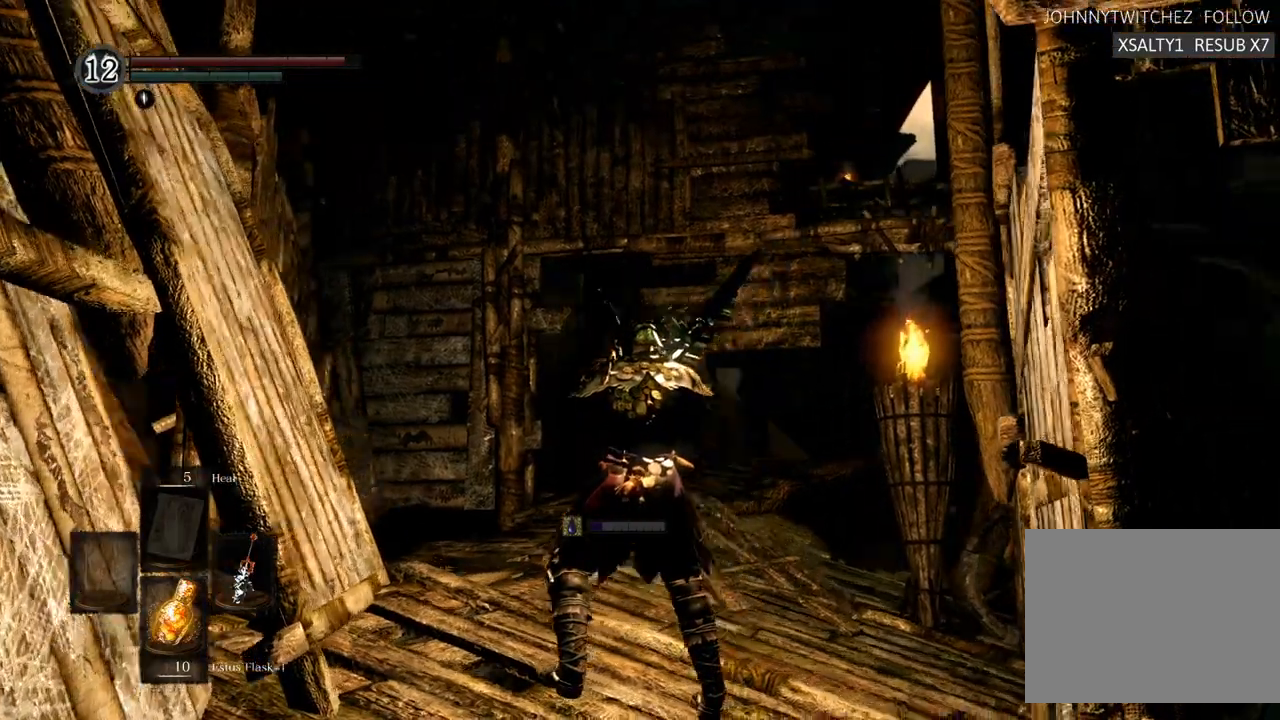
{"dt_ms": 1000, "buttons": [], "left_stick": "center", "right_stick": "left"}
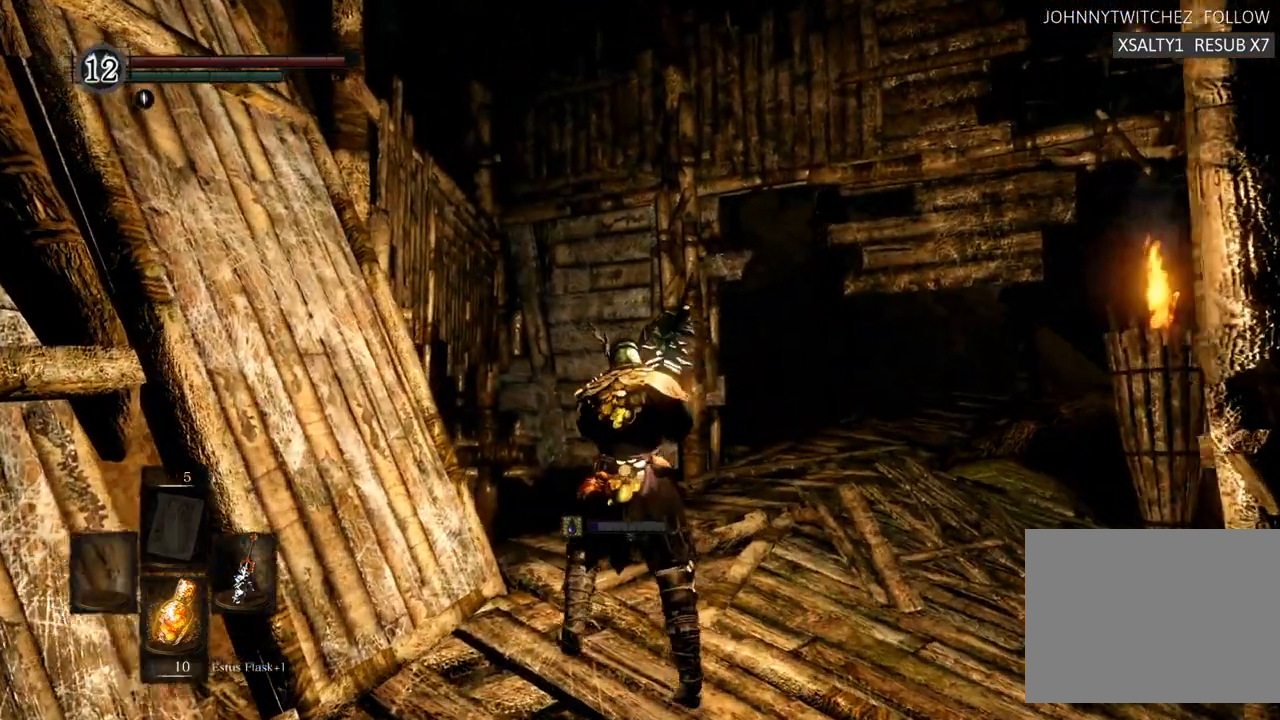
{"dt_ms": 500, "buttons": [], "left_stick": "up", "right_stick": "center"}
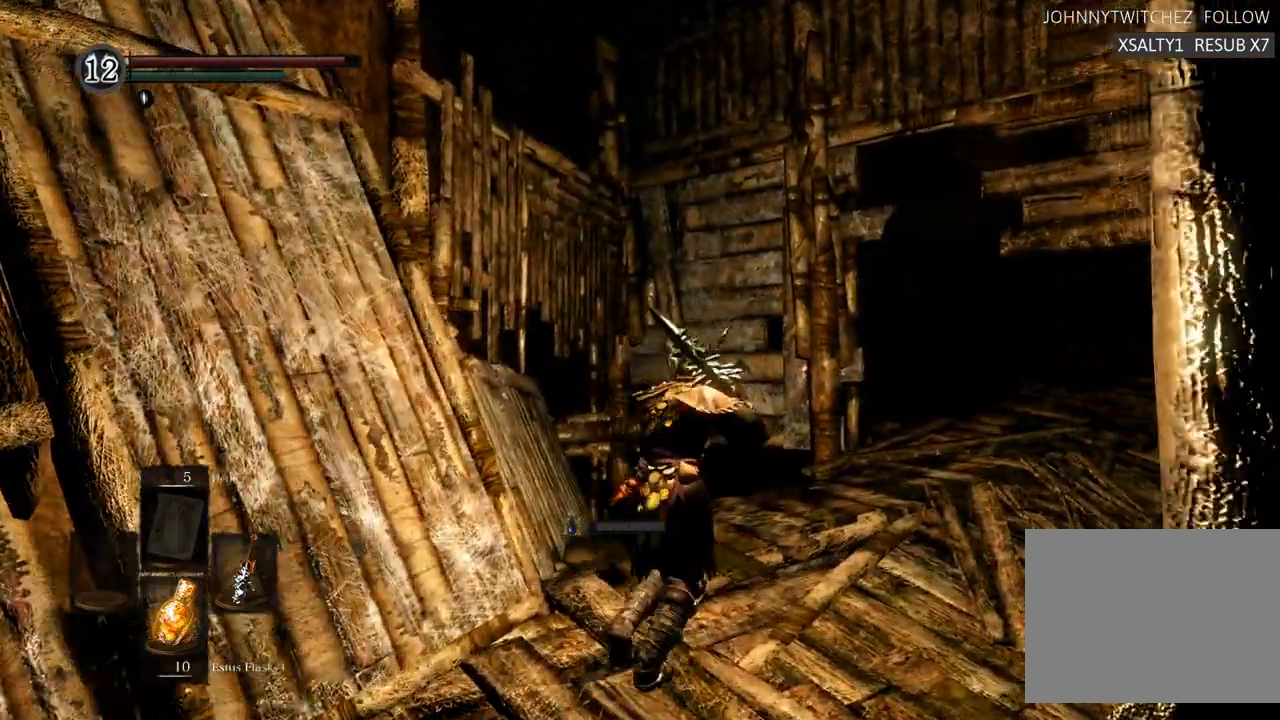
{"dt_ms": 500, "buttons": [], "left_stick": "center", "right_stick": "center", "events": [[200, "SQUARE", "down"], [250, "SQUARE", "up"], [367, "left_stick", "center"]]}
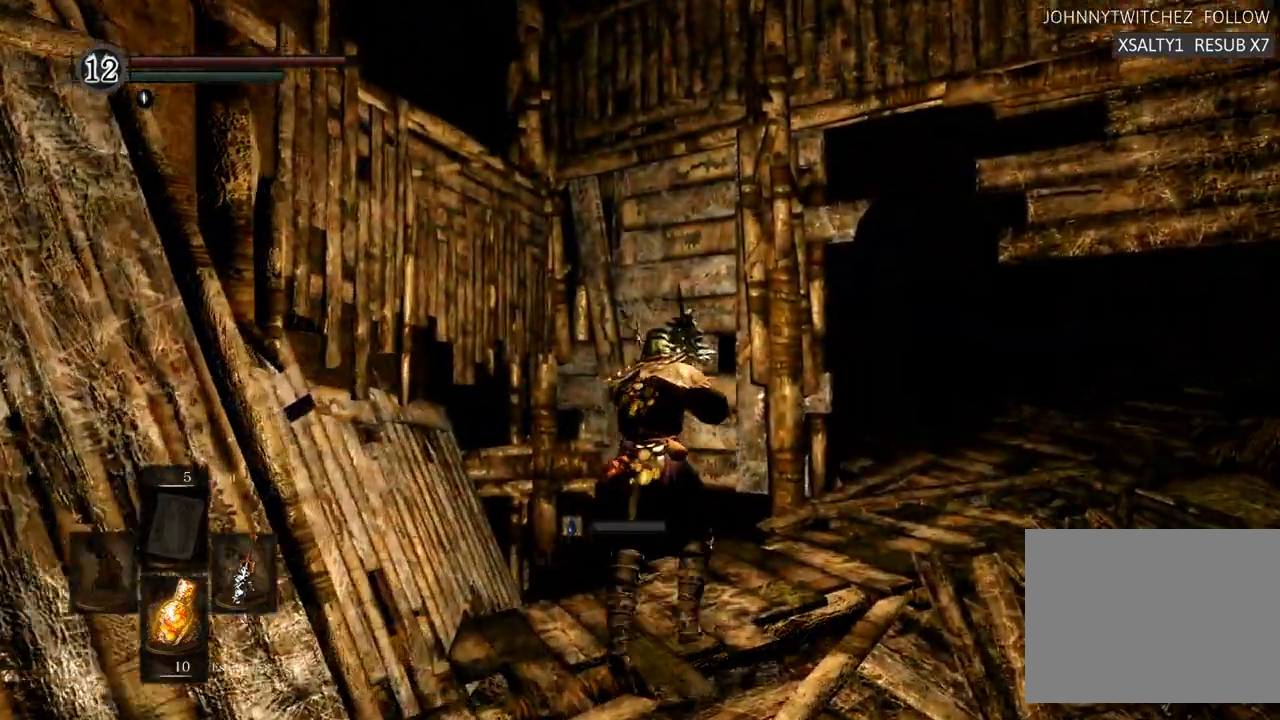
{"dt_ms": 500, "buttons": [], "left_stick": "center", "right_stick": "left"}
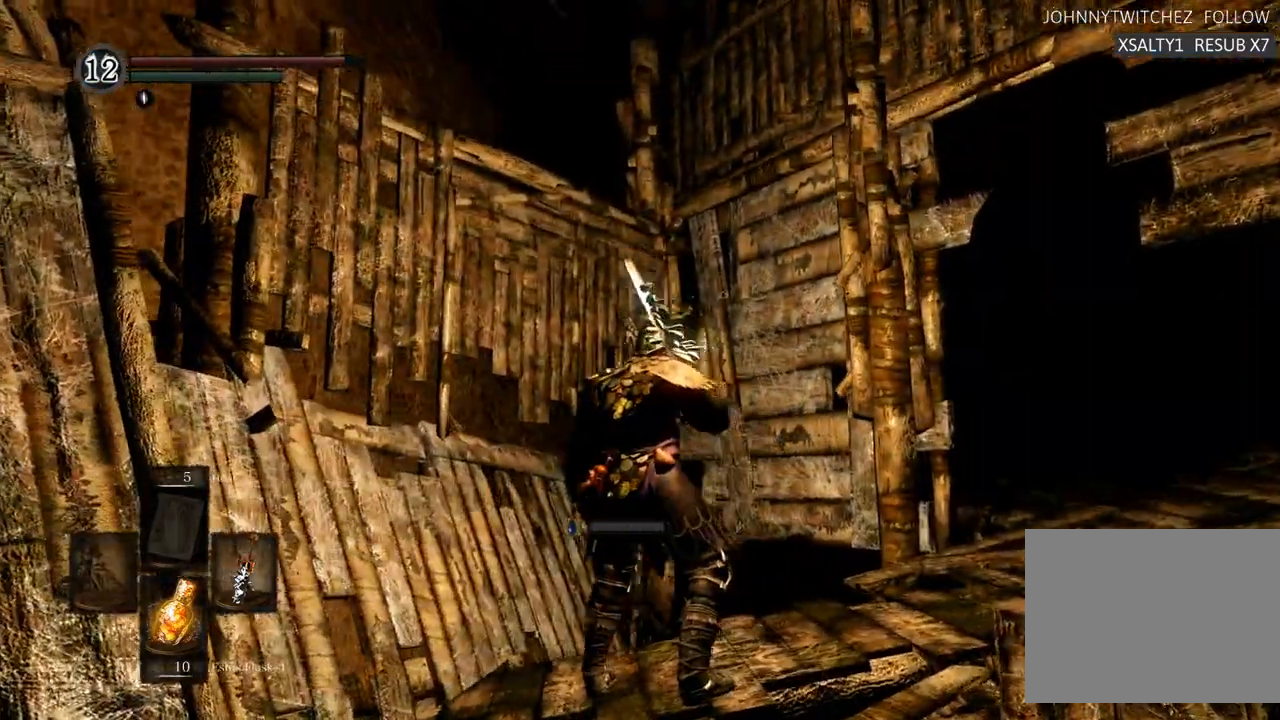
{"dt_ms": 500, "buttons": [], "left_stick": "center", "right_stick": "right"}
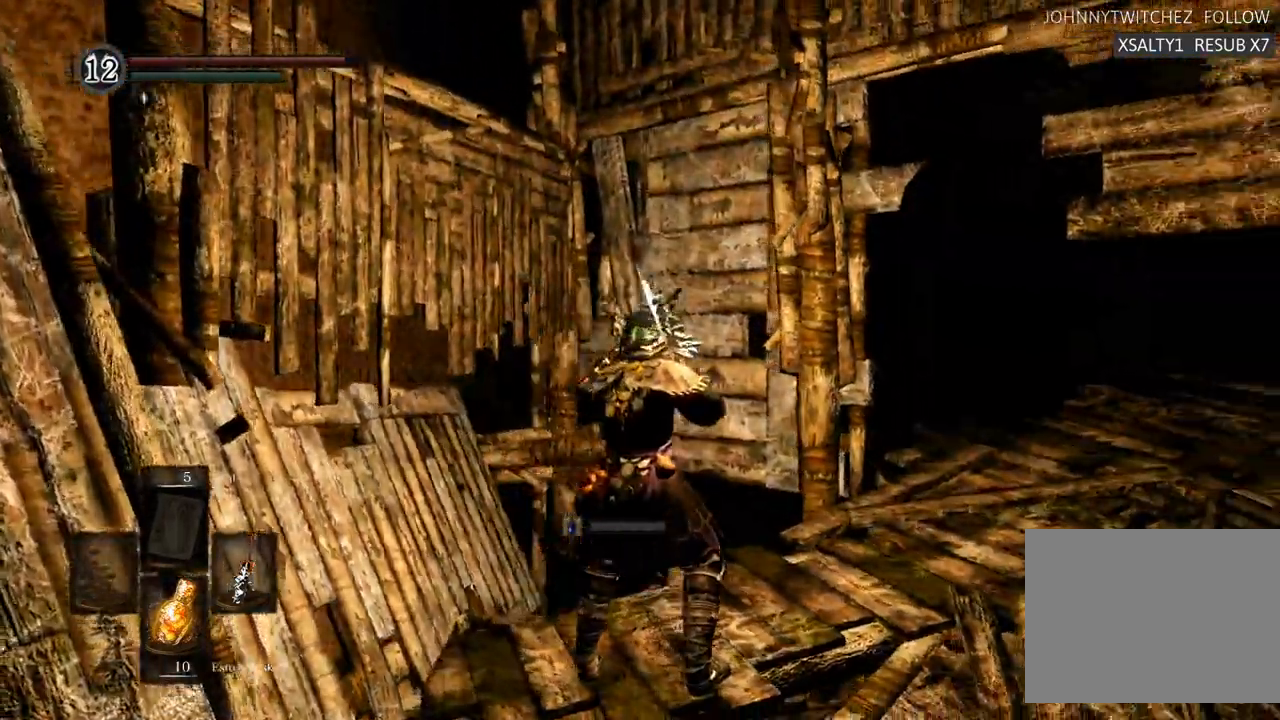
{"dt_ms": 500, "buttons": [], "left_stick": "up", "right_stick": "center", "events": [[117, "right_stick", "center"], [250, "right_stick", "down"], [383, "left_stick", "up-right"], [417, "right_stick", "center"], [483, "left_stick", "up"]]}
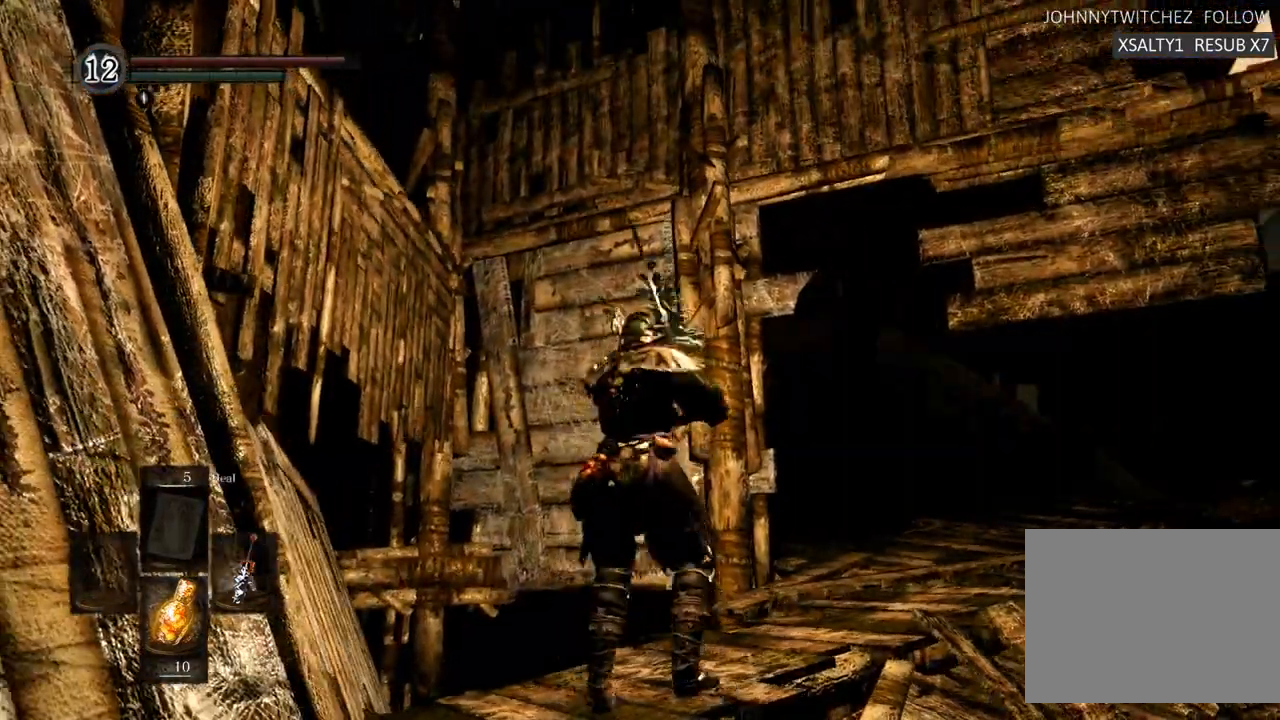
{"dt_ms": 500, "buttons": [], "left_stick": "center", "right_stick": "left", "events": [[183, "left_stick", "center"], [450, "right_stick", "left"]]}
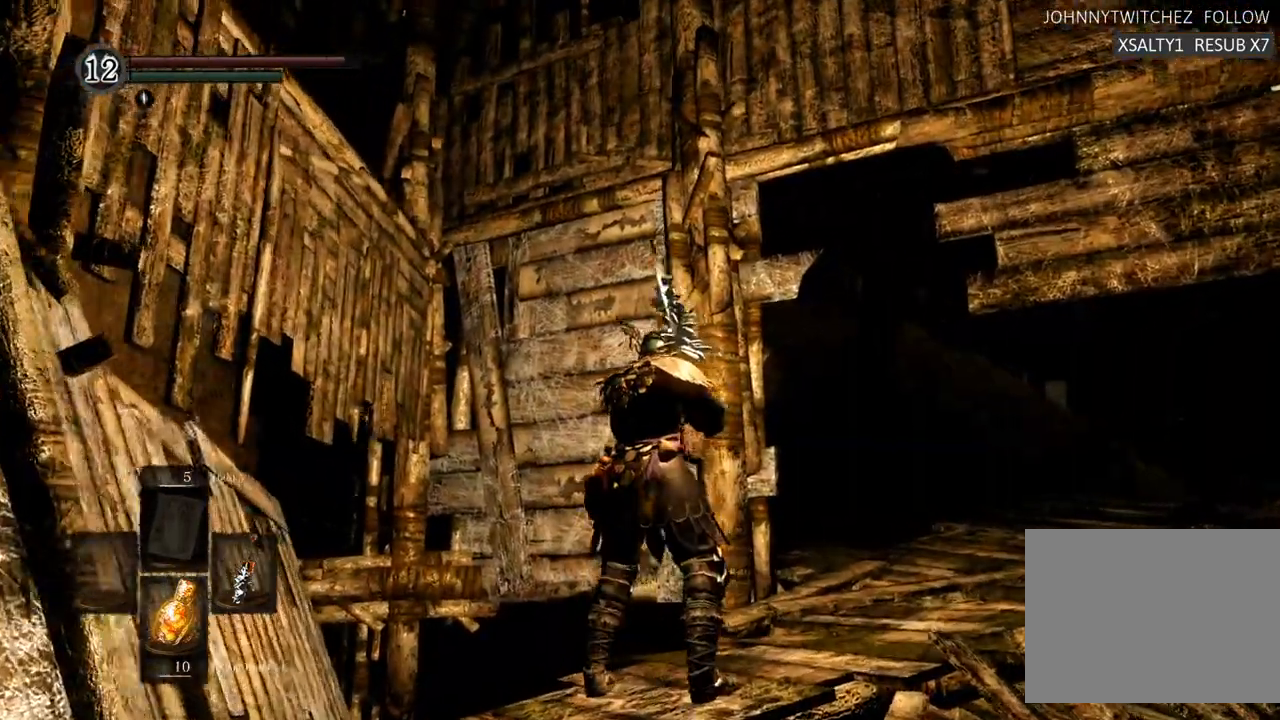
{"dt_ms": 500, "buttons": [], "left_stick": "center", "right_stick": "down", "events": [[133, "right_stick", "center"], [183, "L1", "down"], [383, "right_stick", "down"], [417, "L1", "up"]]}
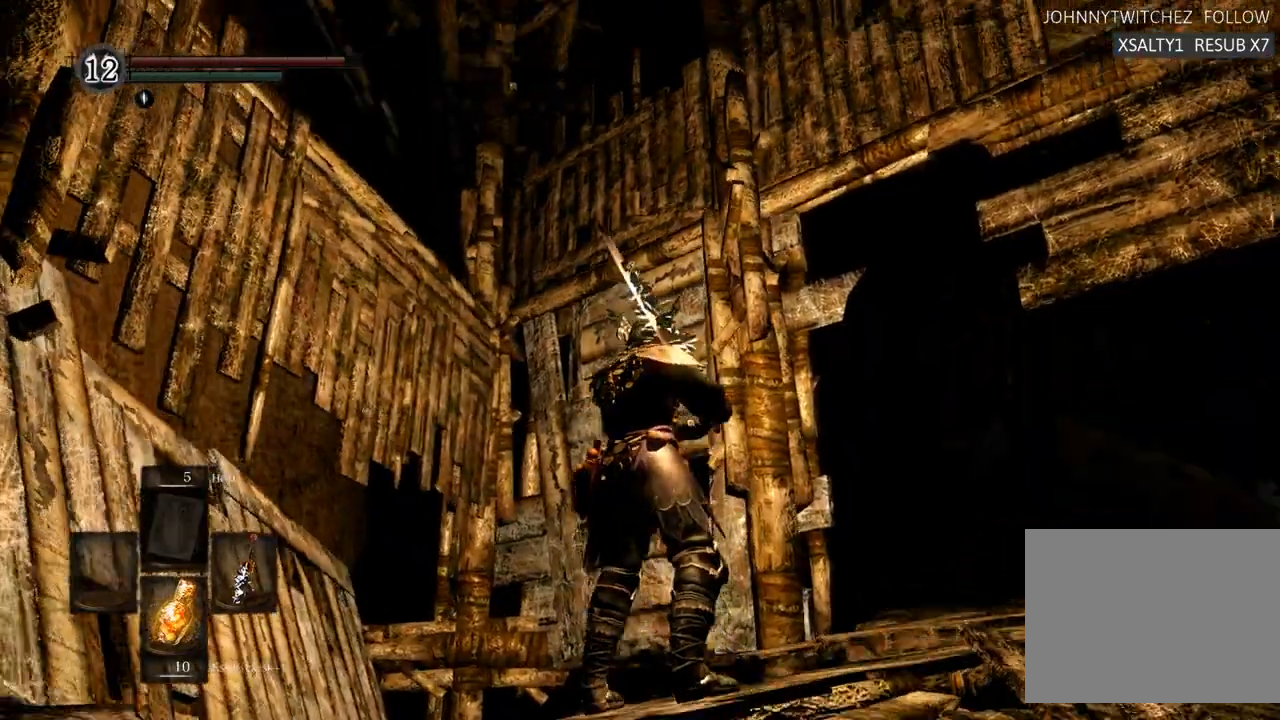
{"dt_ms": 500, "buttons": [], "left_stick": "center", "right_stick": "center", "events": [[100, "right_stick", "center"]]}
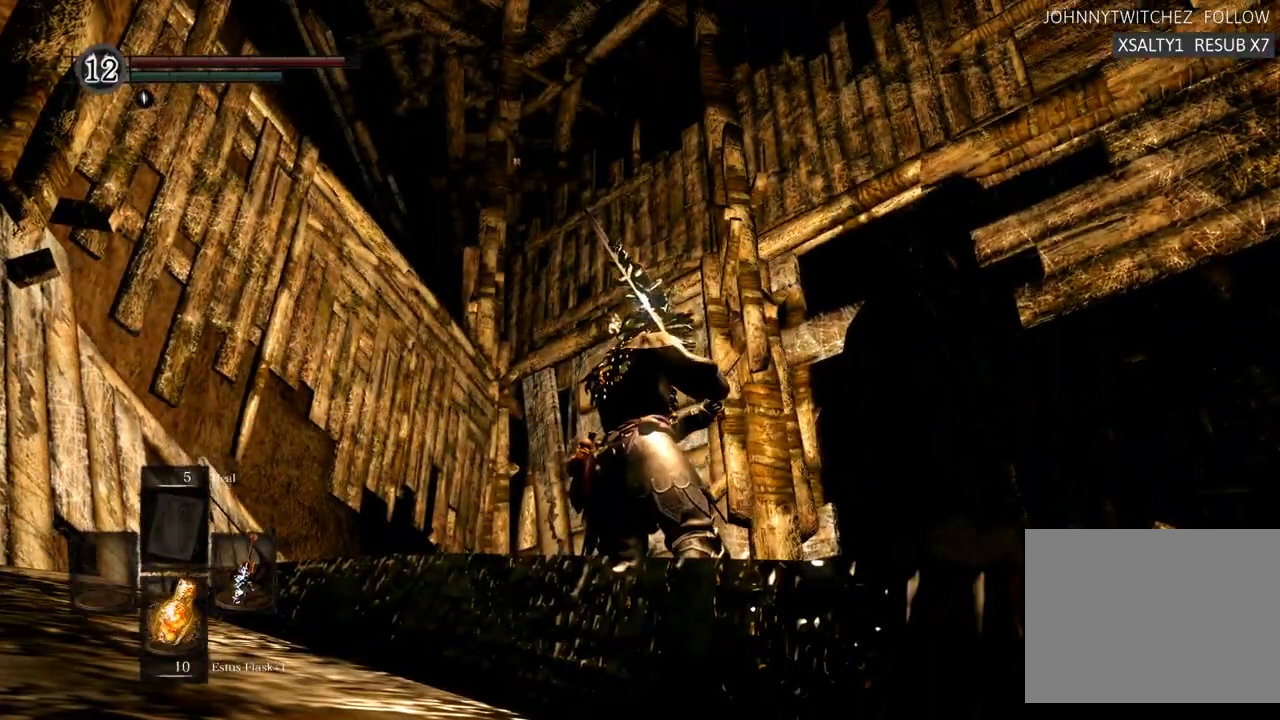
{"dt_ms": 500, "buttons": [], "left_stick": "center", "right_stick": "up-right", "events": [[250, "right_stick", "up"], [500, "right_stick", "up-right"]]}
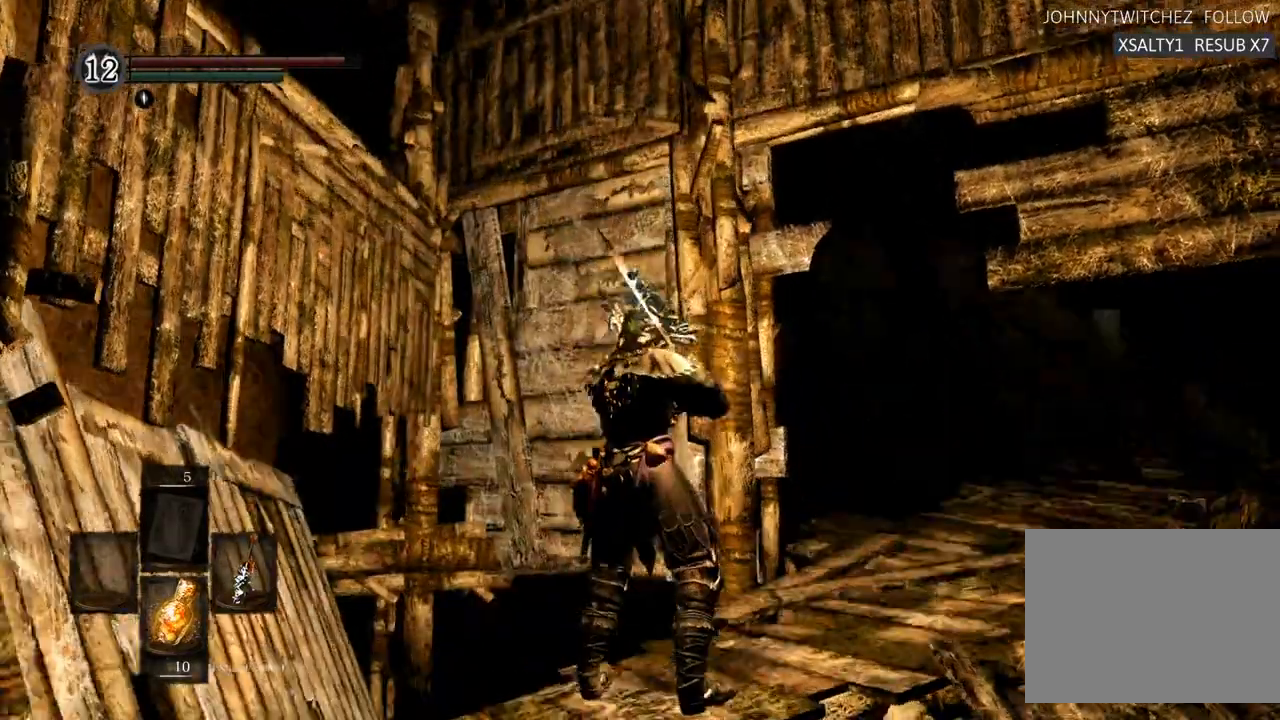
{"dt_ms": 500, "buttons": [], "left_stick": "center", "right_stick": "right"}
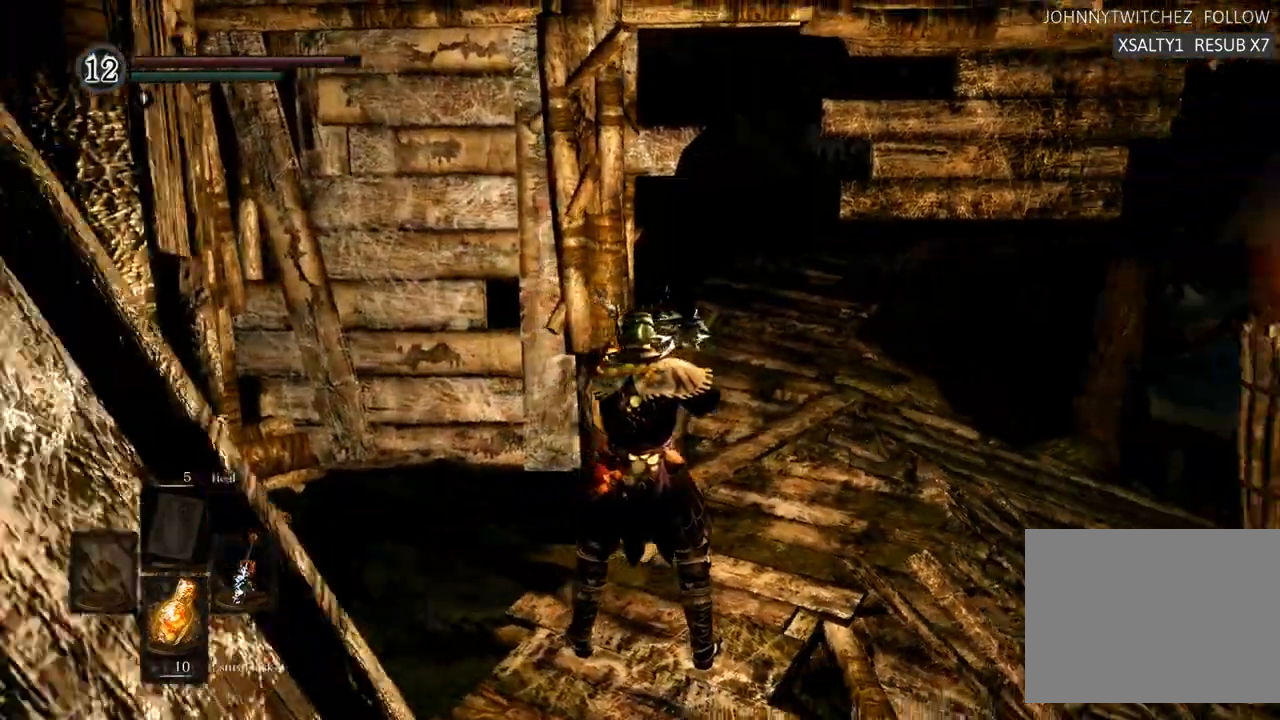
{"dt_ms": 500, "buttons": [], "left_stick": "center", "right_stick": "center", "events": [[183, "right_stick", "center"]]}
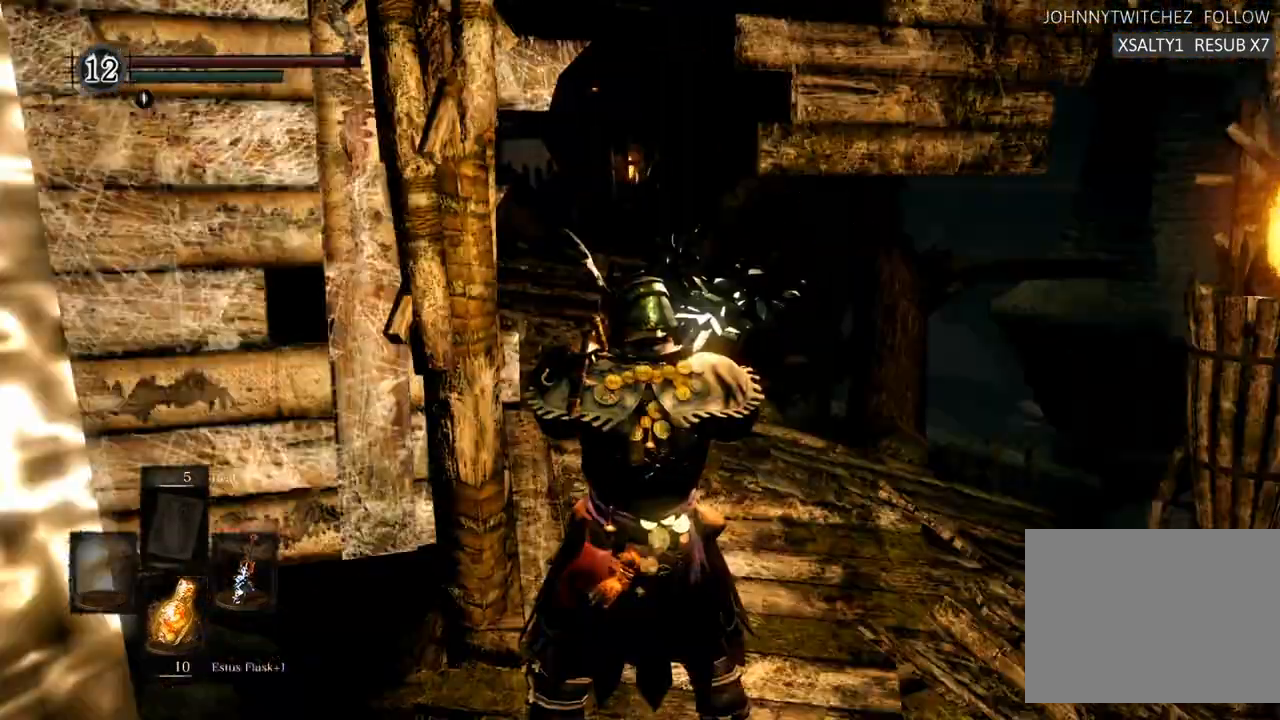
{"dt_ms": 1000, "buttons": [], "left_stick": "center", "right_stick": "center"}
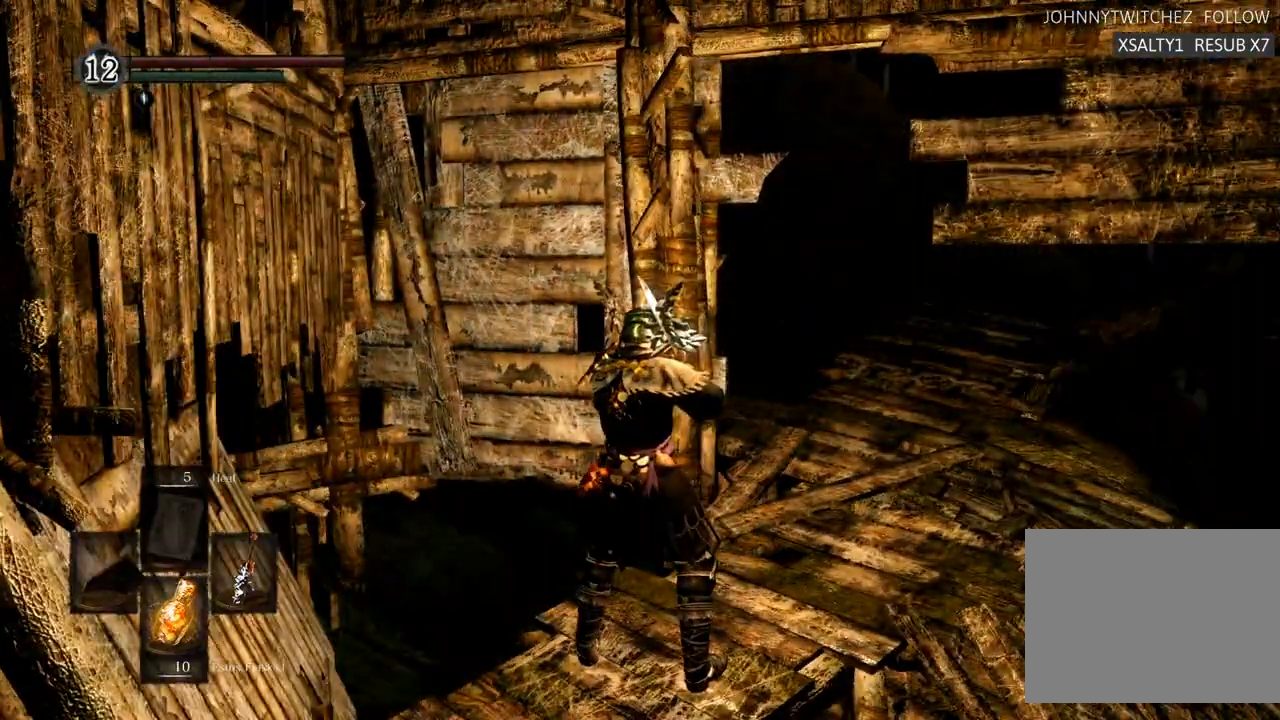
{"dt_ms": 500, "buttons": ["DPAD_DOWN"], "left_stick": "center", "right_stick": "right", "events": [[183, "right_stick", "right"], [500, "DPAD_DOWN", "down"]]}
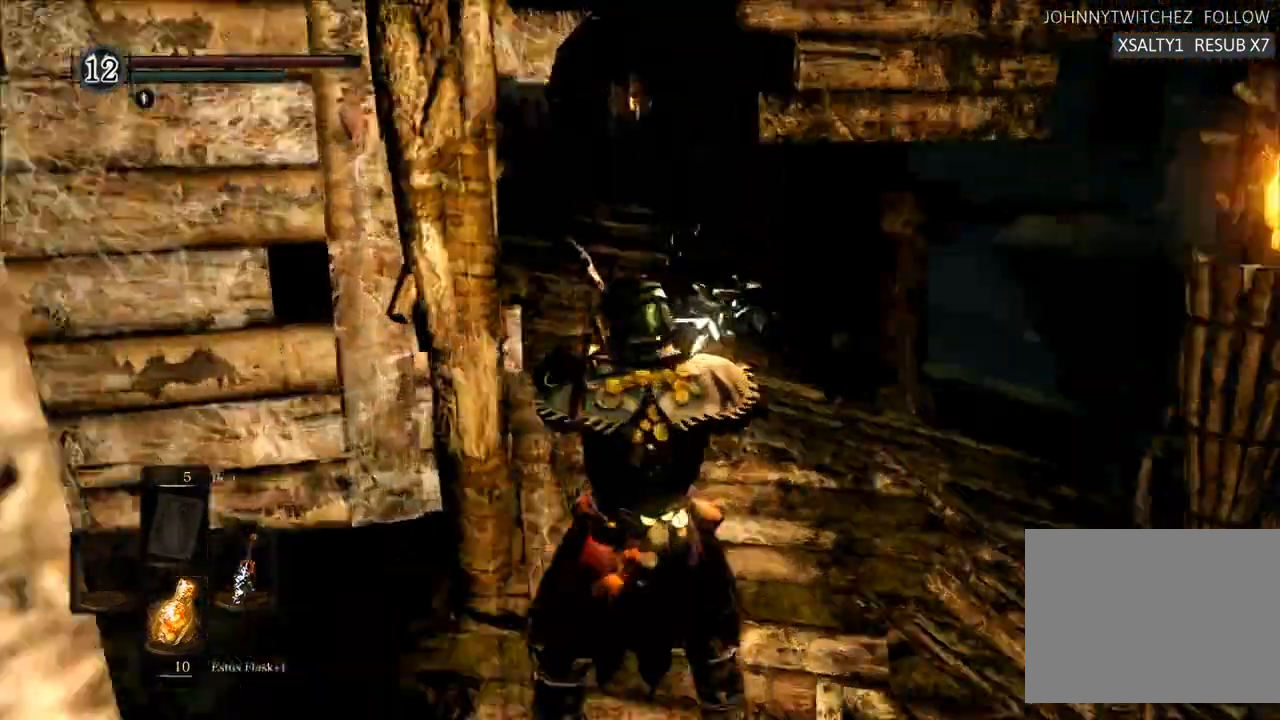
{"dt_ms": 500, "buttons": [], "left_stick": "up-right", "right_stick": "right", "events": [[67, "DPAD_DOWN", "up"], [117, "left_stick", "right"], [167, "left_stick", "up-right"], [350, "right_stick", "center"], [467, "right_stick", "right"]]}